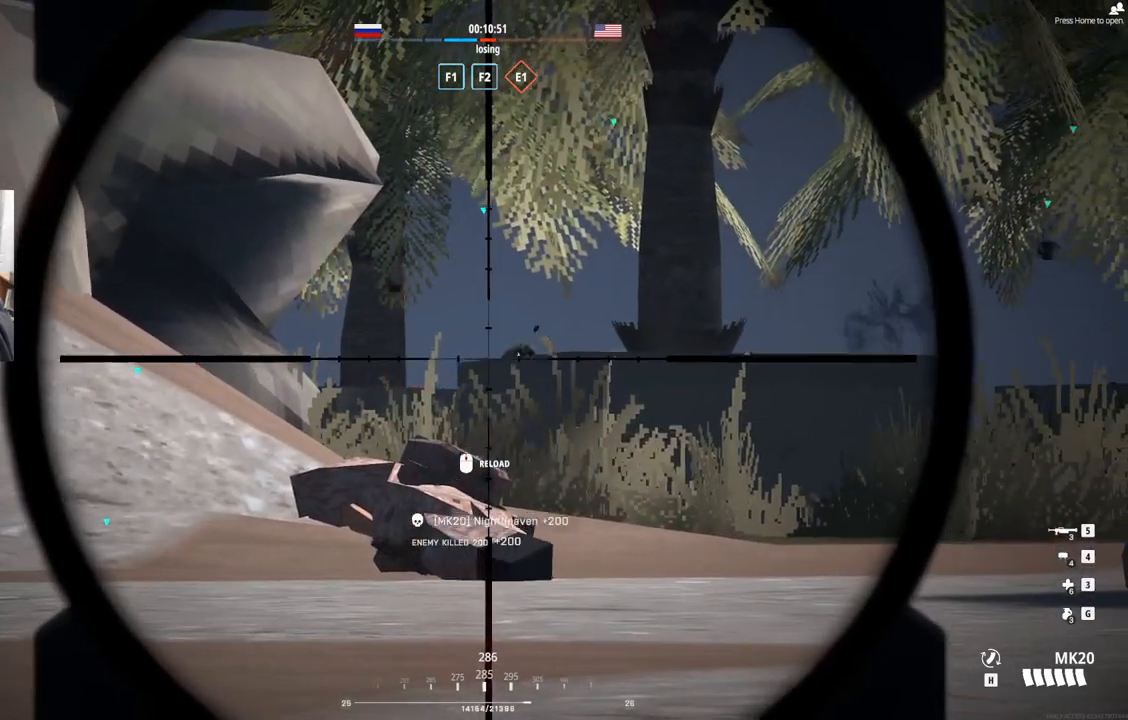
Gameplay with a controller (PlayStation layout); each line is a JSON object with the inputs held at the frame after it. "events" lists button and stick changes between this image and that frame as [ms after this image, input, new state], when the widget could be followed in between. Not read: right_stick.
{"buttons": ["L2"], "left_stick": "center", "events": []}
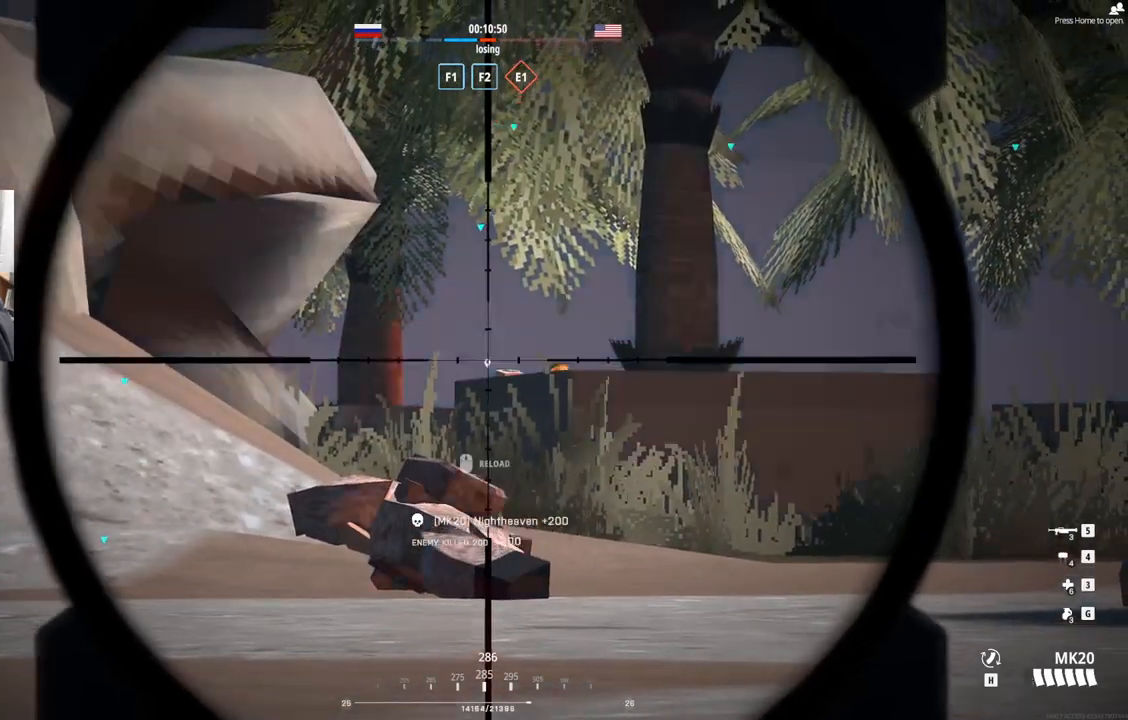
{"buttons": ["L2"], "left_stick": "center", "events": []}
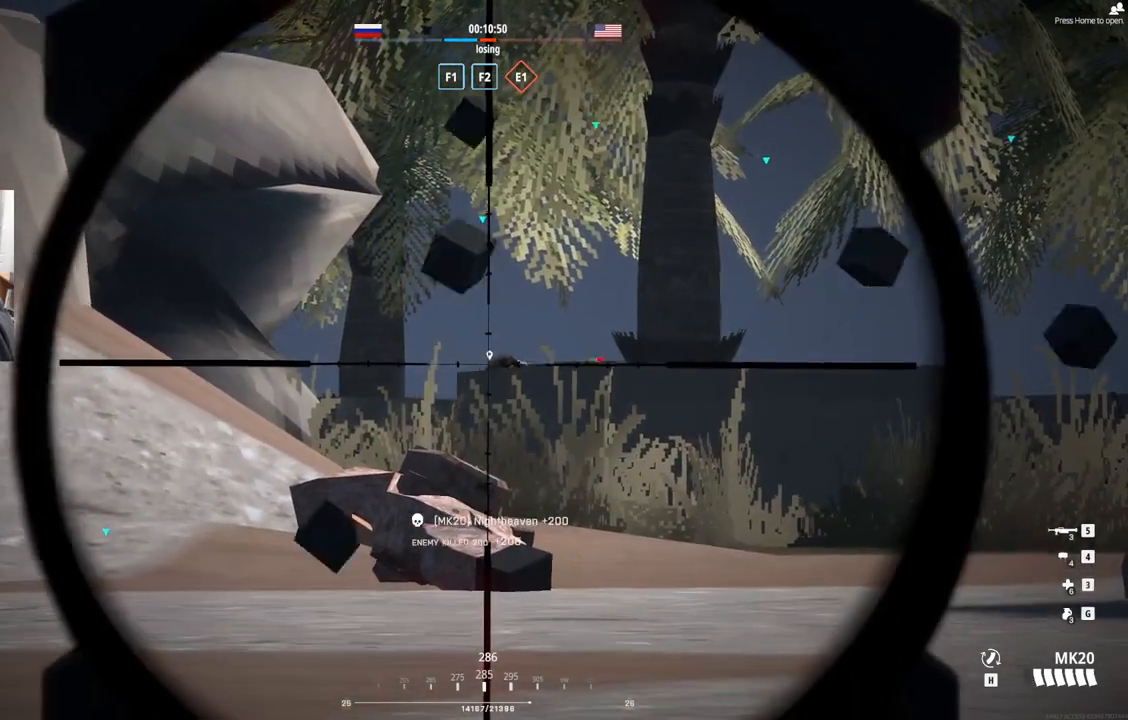
{"buttons": ["L2"], "left_stick": "center", "events": []}
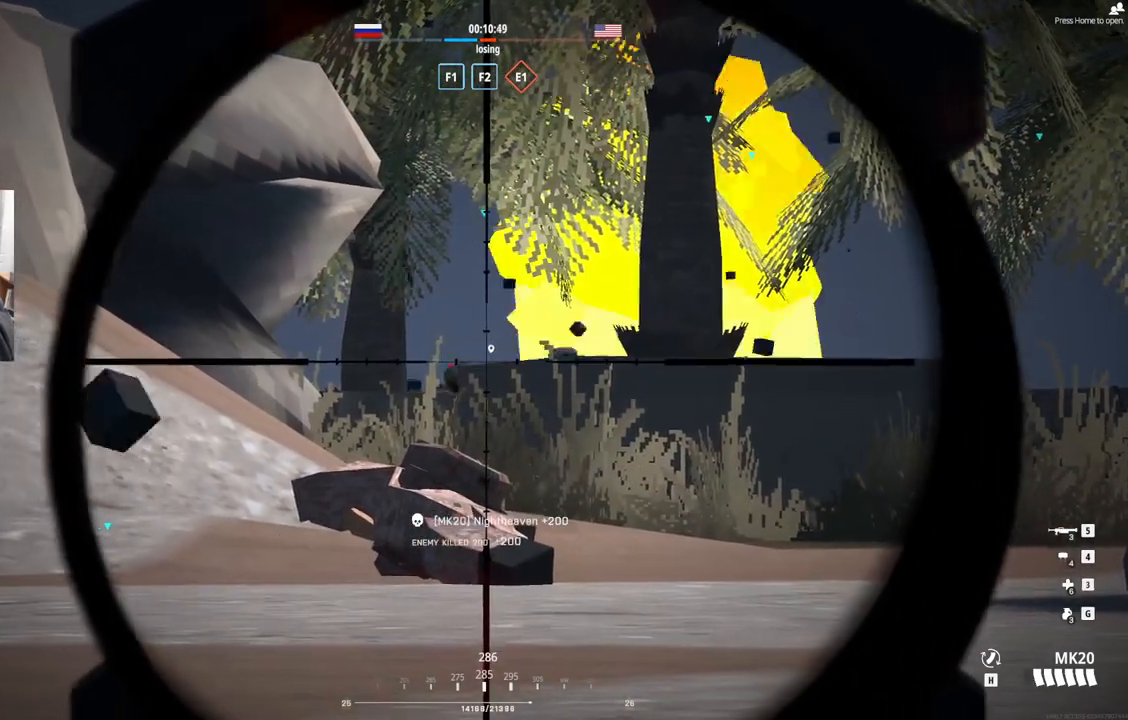
{"buttons": ["L2", "L3"], "left_stick": "center", "events": [[283, "L3", "down"]]}
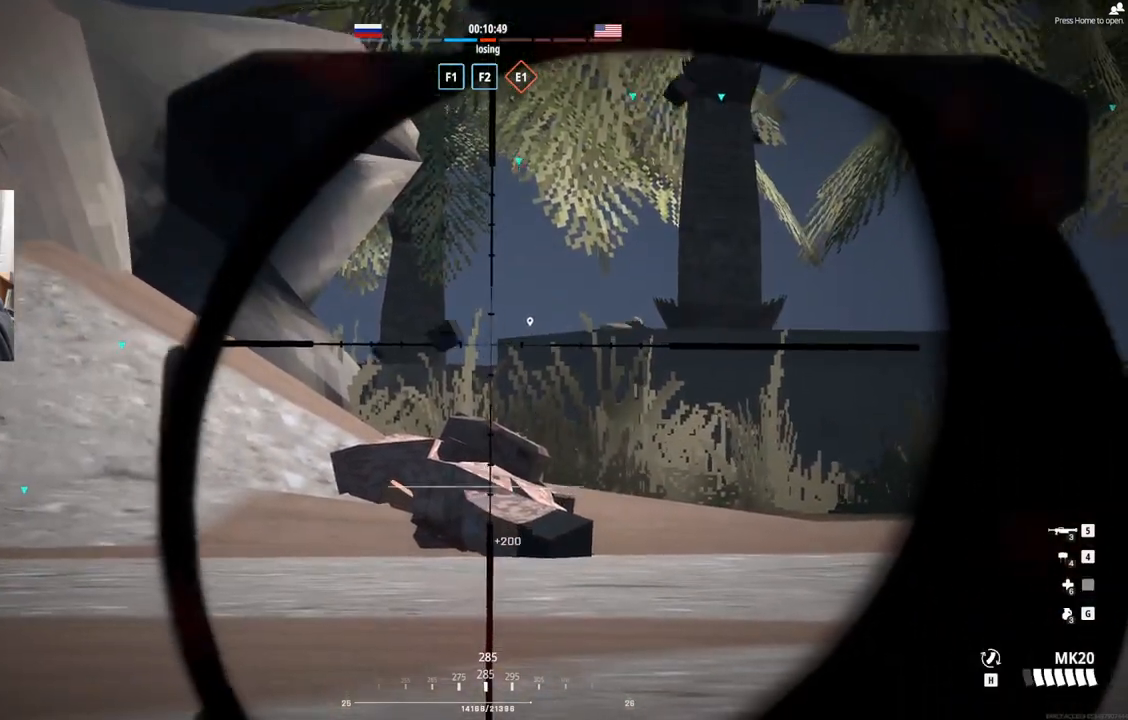
{"buttons": ["L2"], "left_stick": "center", "events": [[100, "L3", "up"]]}
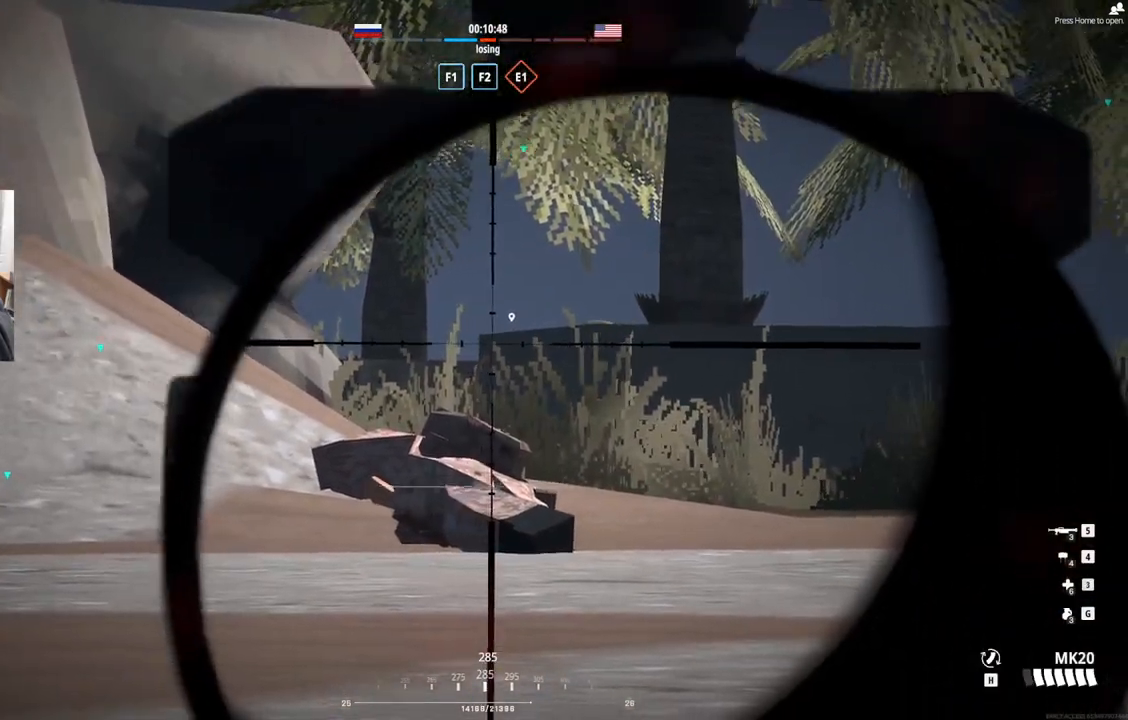
{"buttons": ["L2"], "left_stick": "center", "events": []}
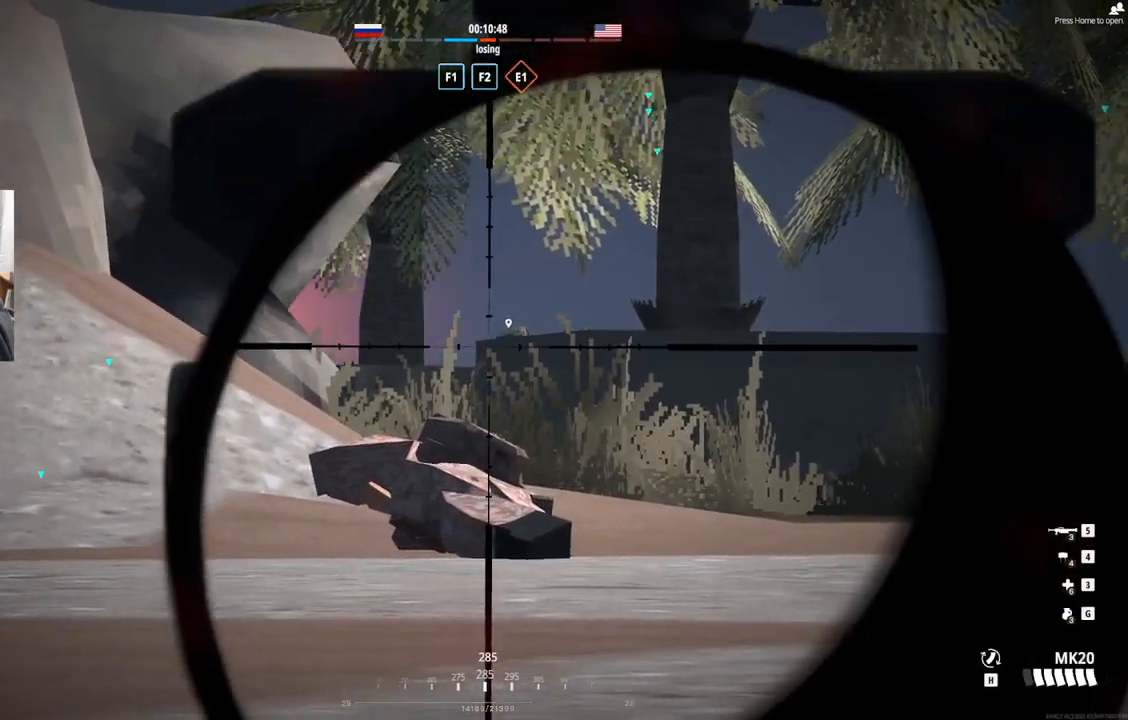
{"buttons": ["L2", "L3"], "left_stick": "center", "events": [[133, "L3", "down"]]}
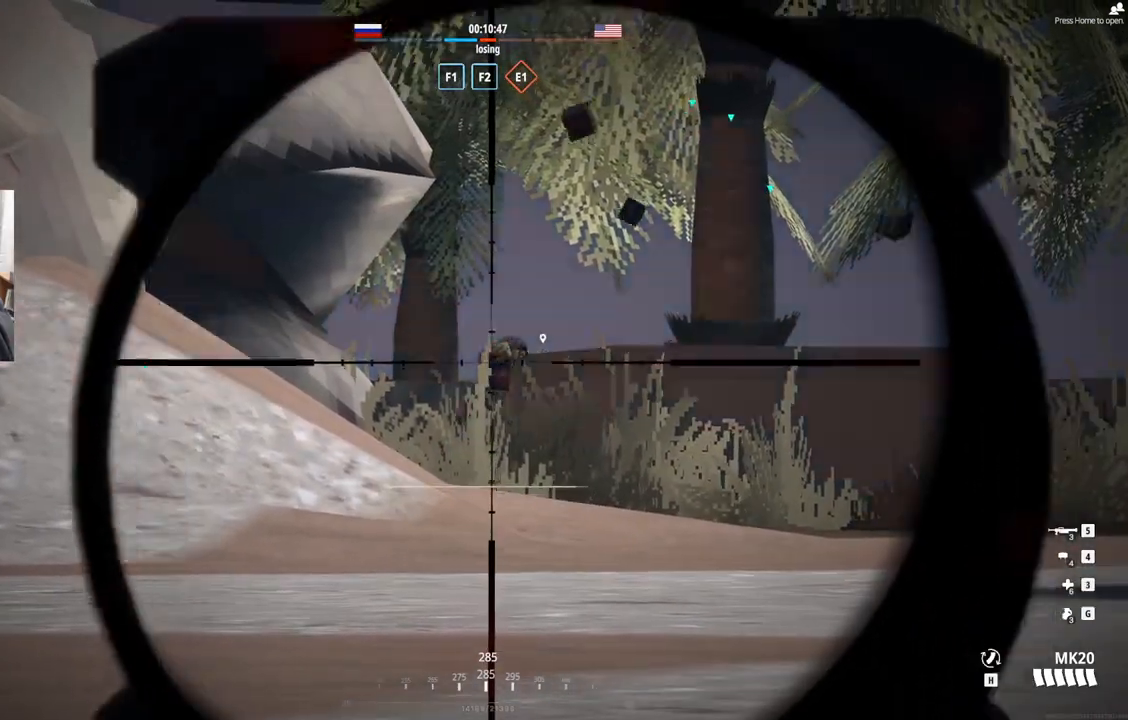
{"buttons": ["L2", "L3"], "left_stick": "center", "events": []}
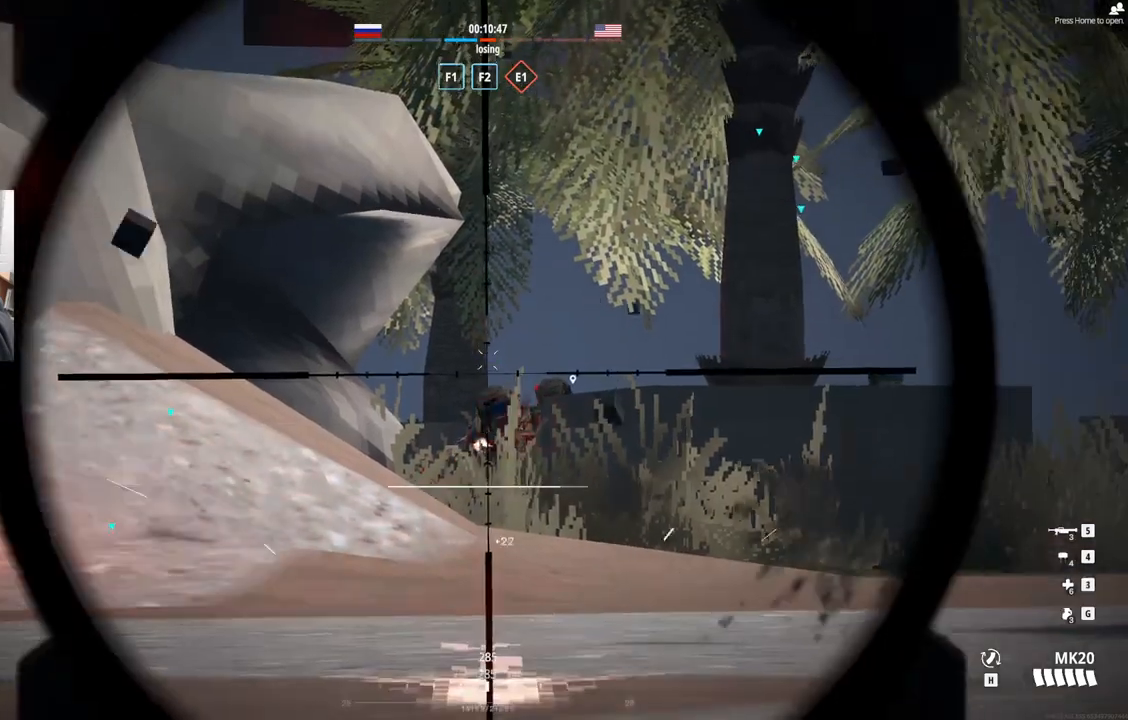
{"buttons": ["L2", "L3"], "left_stick": "center", "events": []}
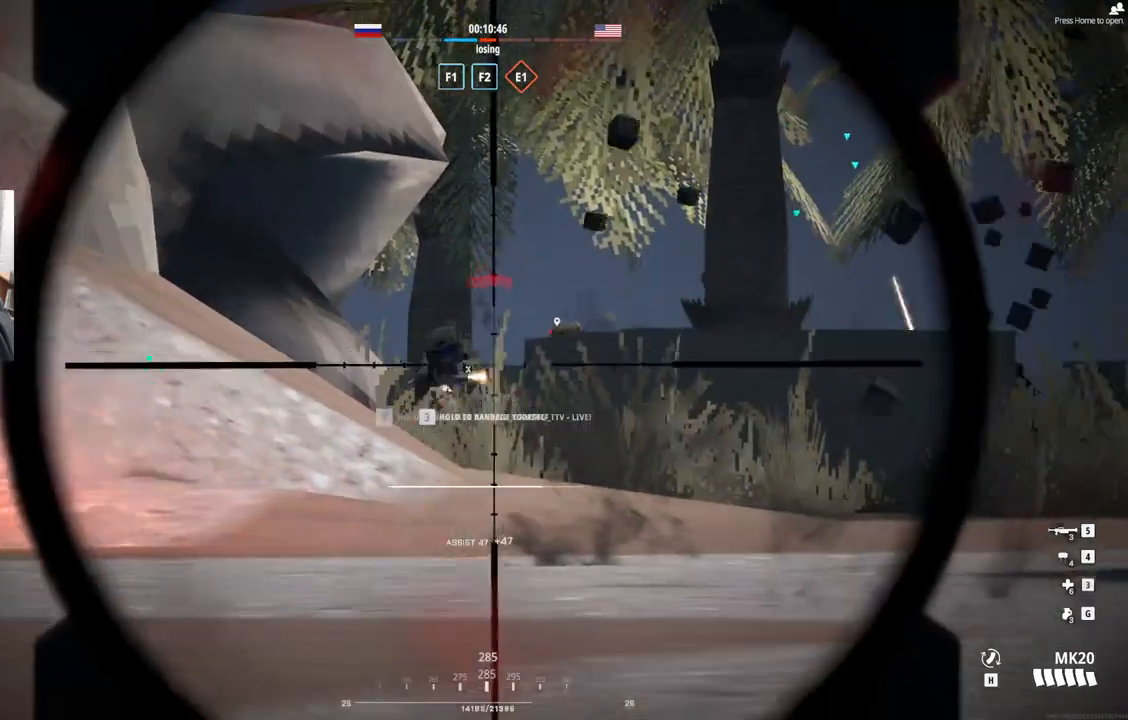
{"buttons": ["L2", "L3"], "left_stick": "center", "events": []}
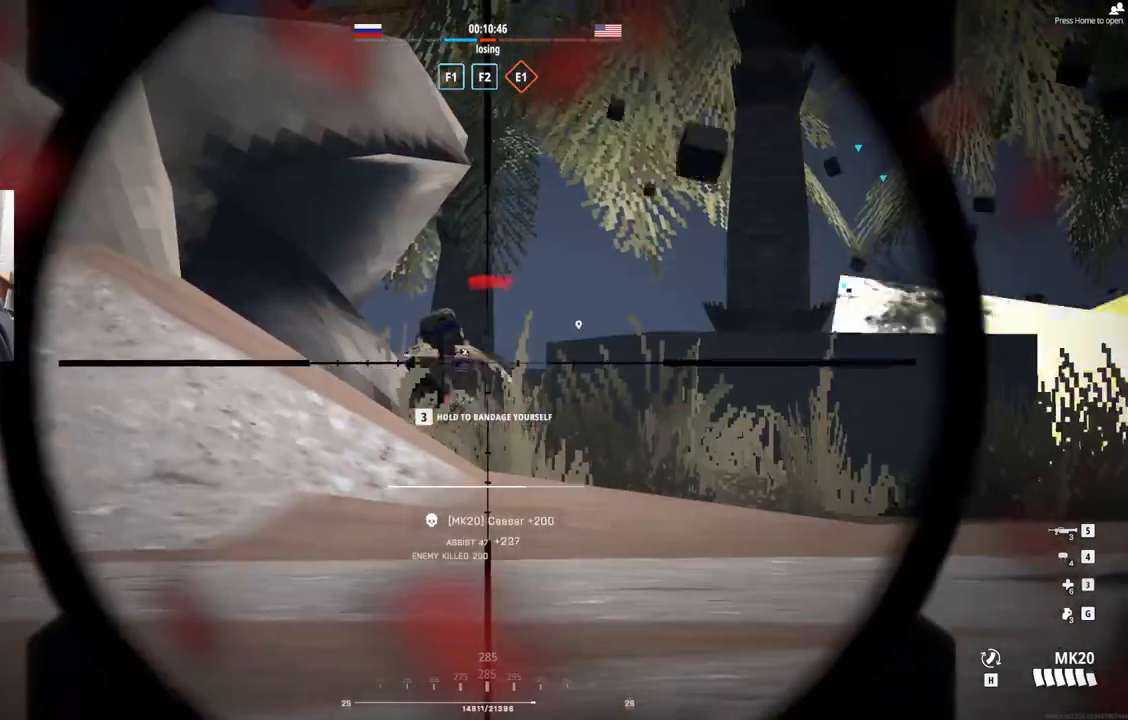
{"buttons": ["L2", "L3"], "left_stick": "center", "events": []}
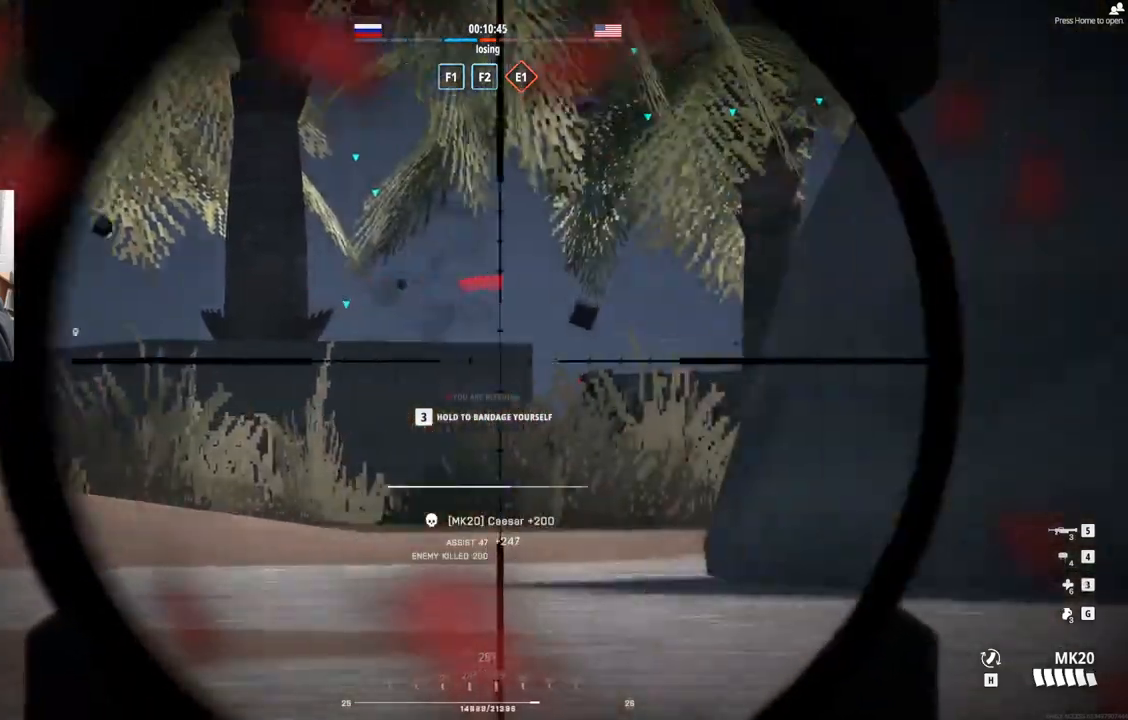
{"buttons": ["L2", "L3"], "left_stick": "center", "events": [[50, "left_stick", "up-right"], [150, "left_stick", "center"]]}
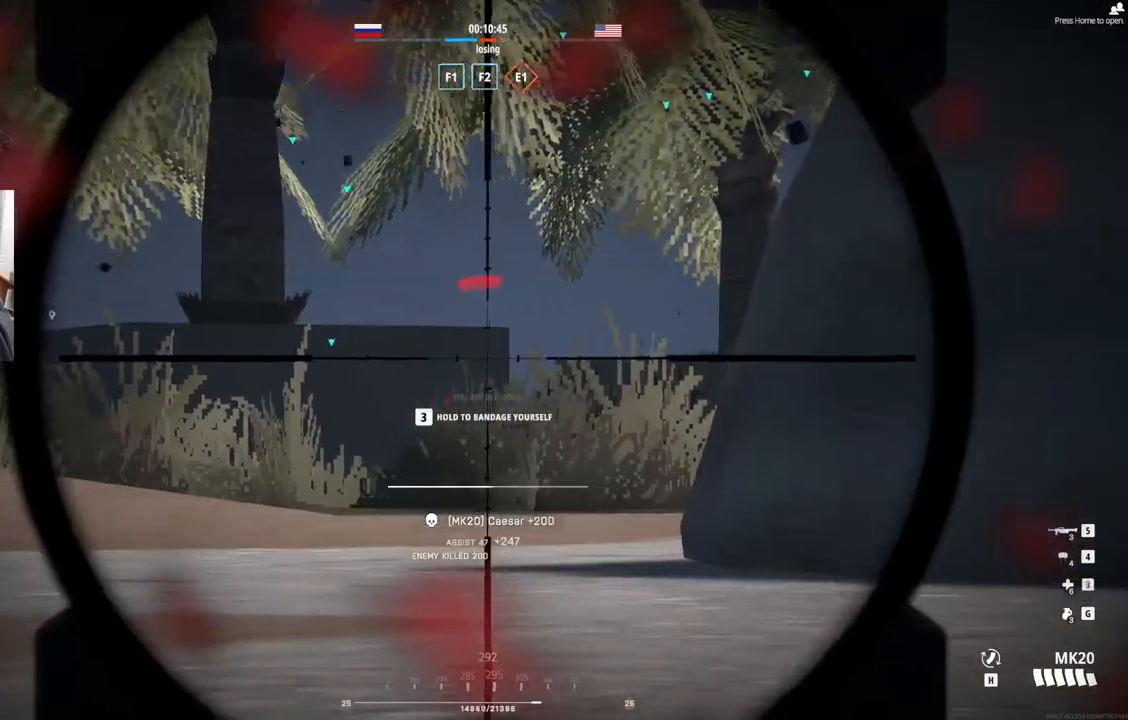
{"buttons": ["L2", "L3"], "left_stick": "center", "events": []}
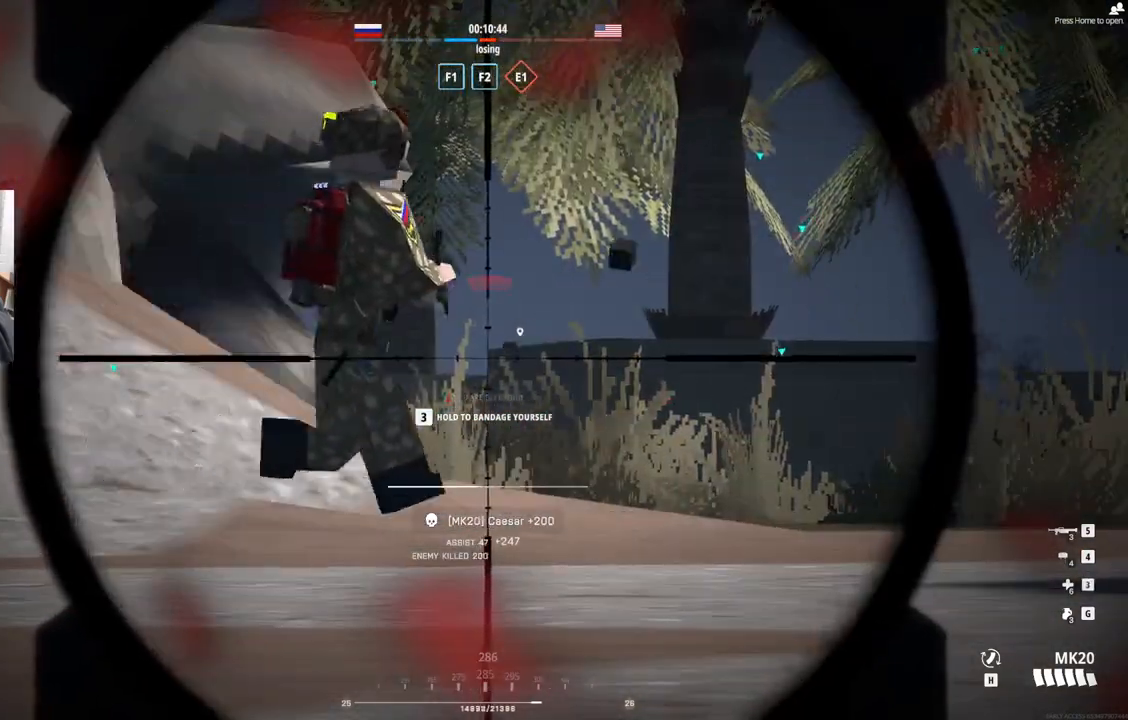
{"buttons": ["L2", "L3"], "left_stick": "center", "events": []}
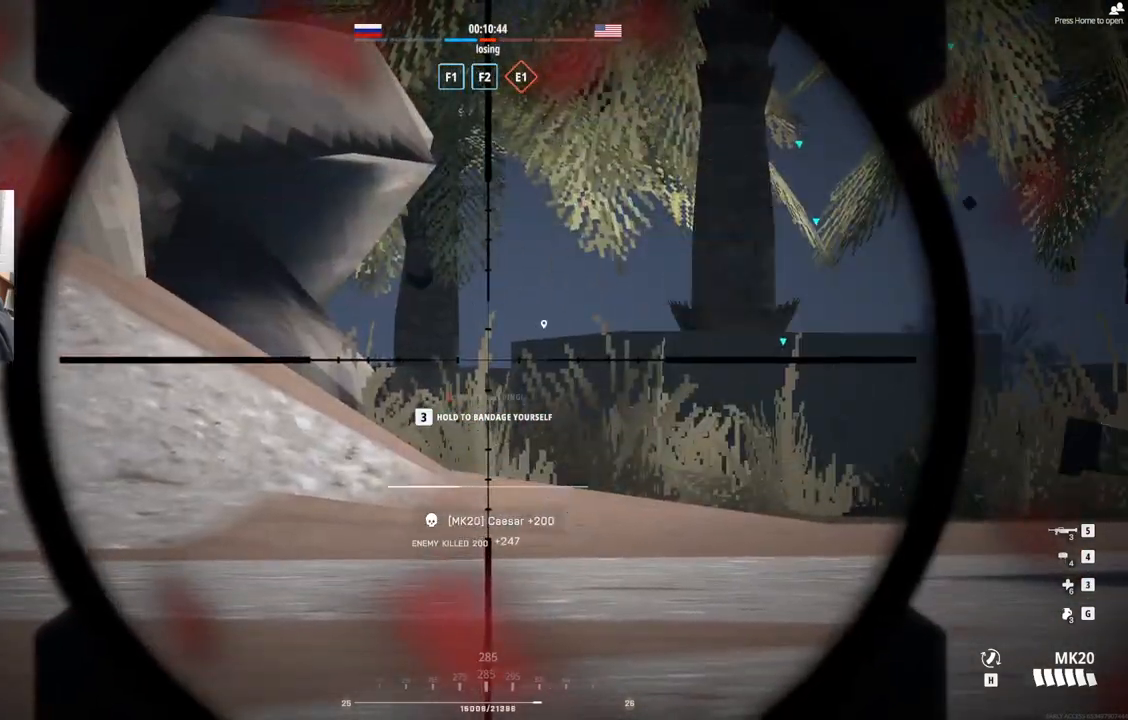
{"buttons": ["L2"], "left_stick": "center", "events": [[217, "L3", "up"]]}
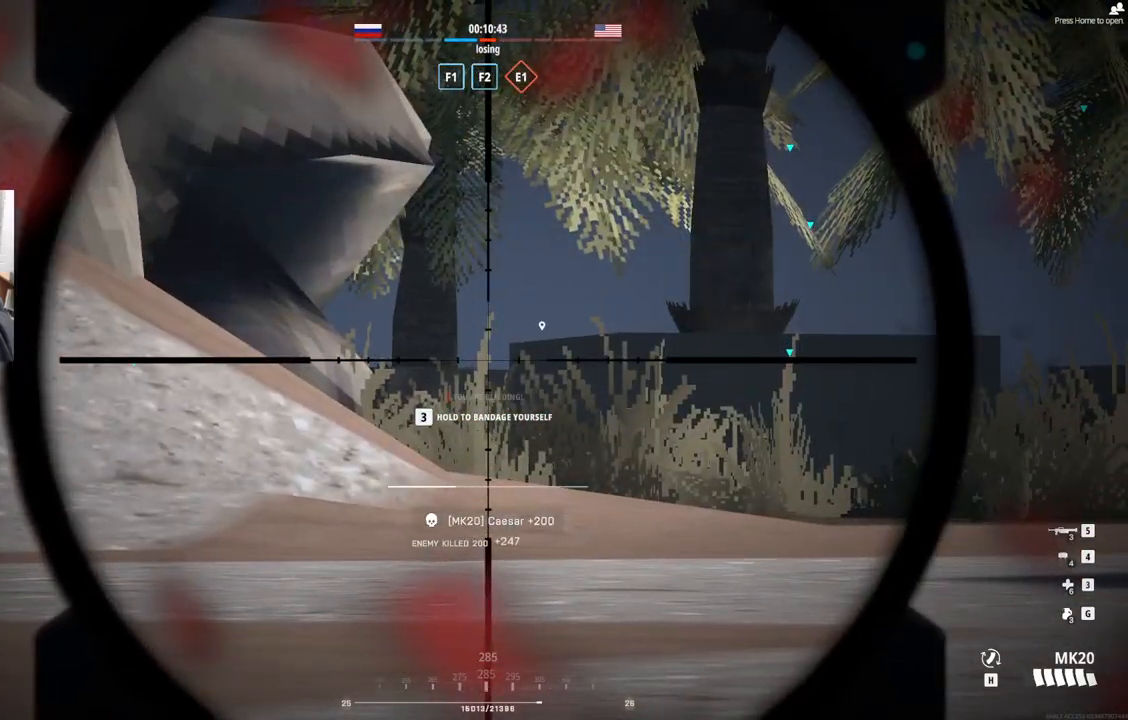
{"buttons": ["L2"], "left_stick": "center", "events": []}
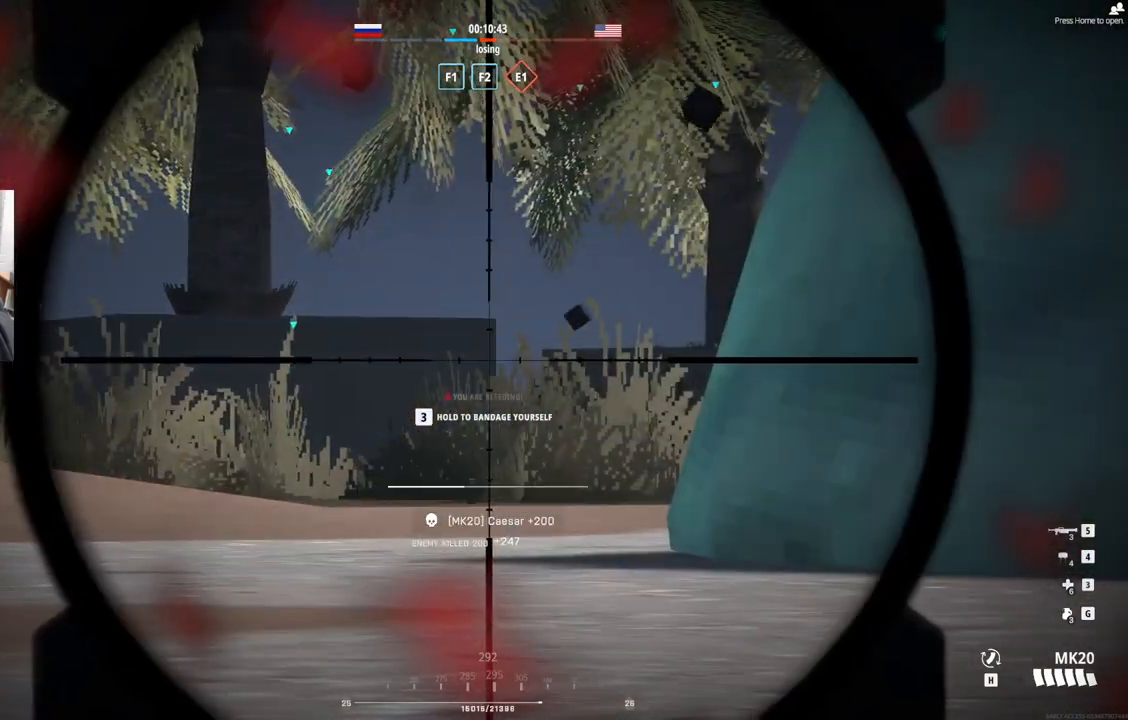
{"buttons": ["L2"], "left_stick": "center", "events": []}
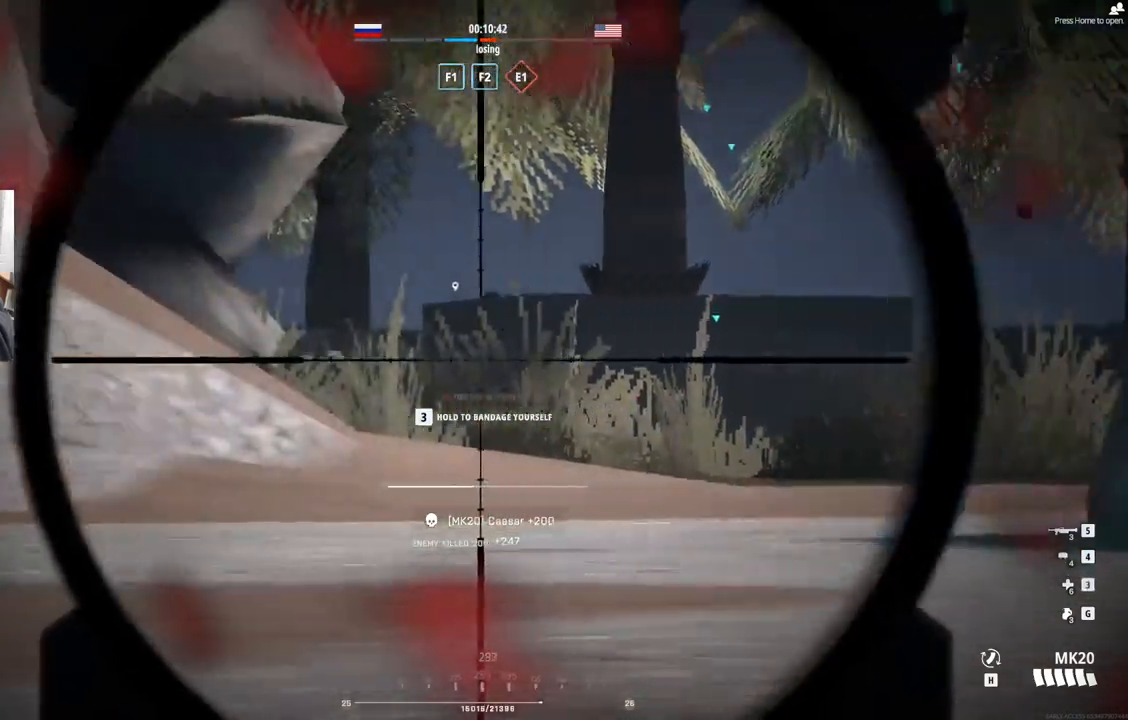
{"buttons": ["L2"], "left_stick": "center", "events": []}
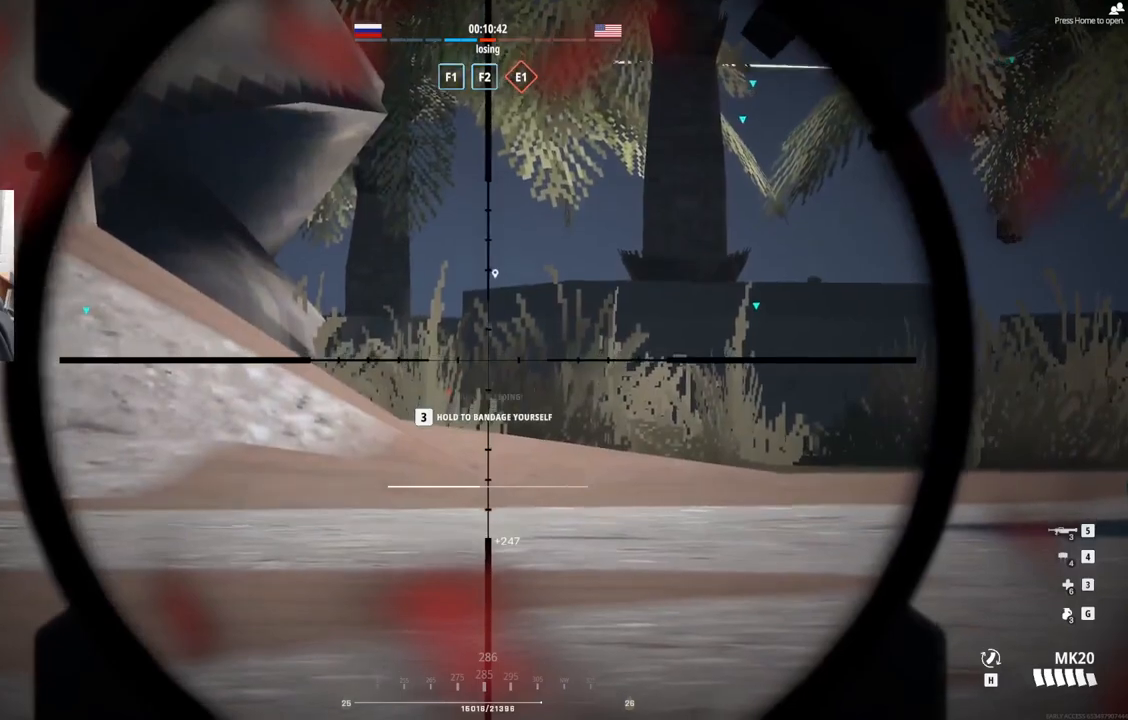
{"buttons": ["DPAD_DOWN"], "left_stick": "center", "events": [[17, "DPAD_DOWN", "down"], [33, "L2", "up"]]}
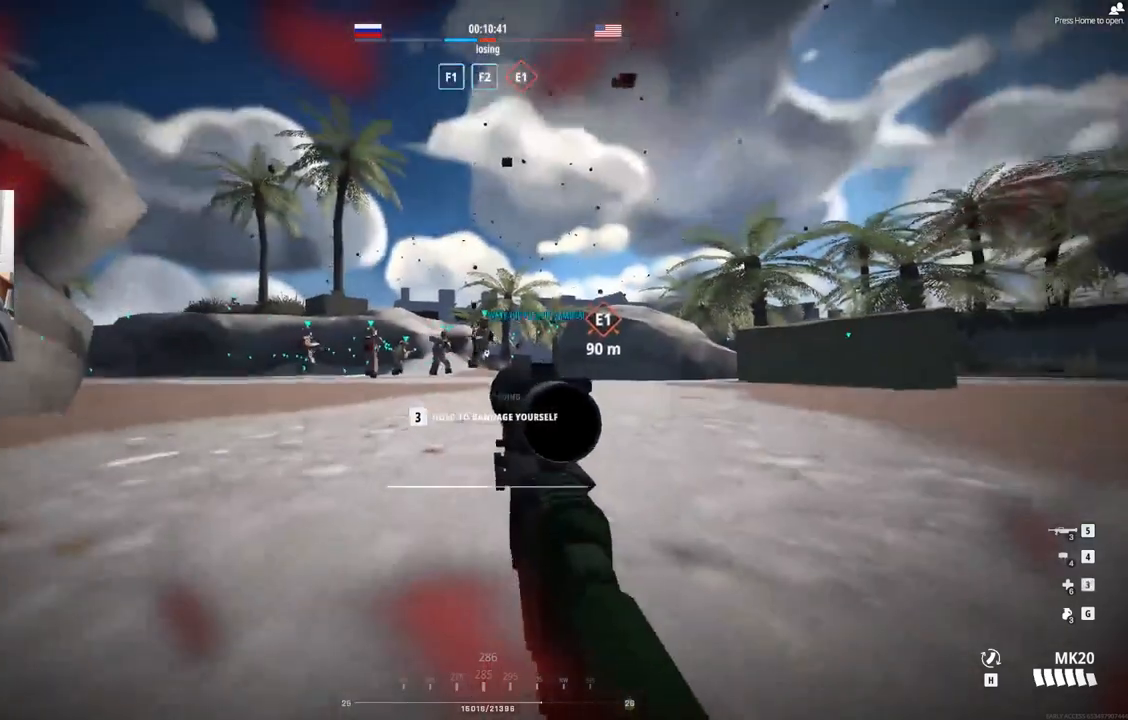
{"buttons": ["DPAD_DOWN"], "left_stick": "center", "events": []}
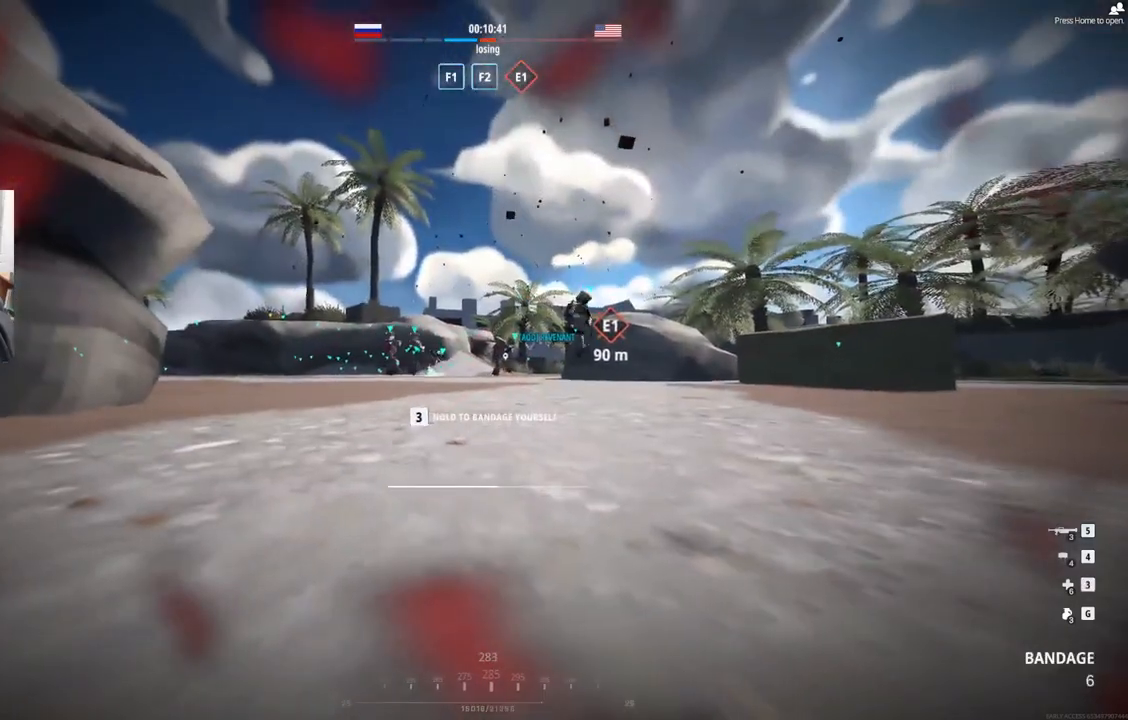
{"buttons": ["DPAD_DOWN"], "left_stick": "center", "events": []}
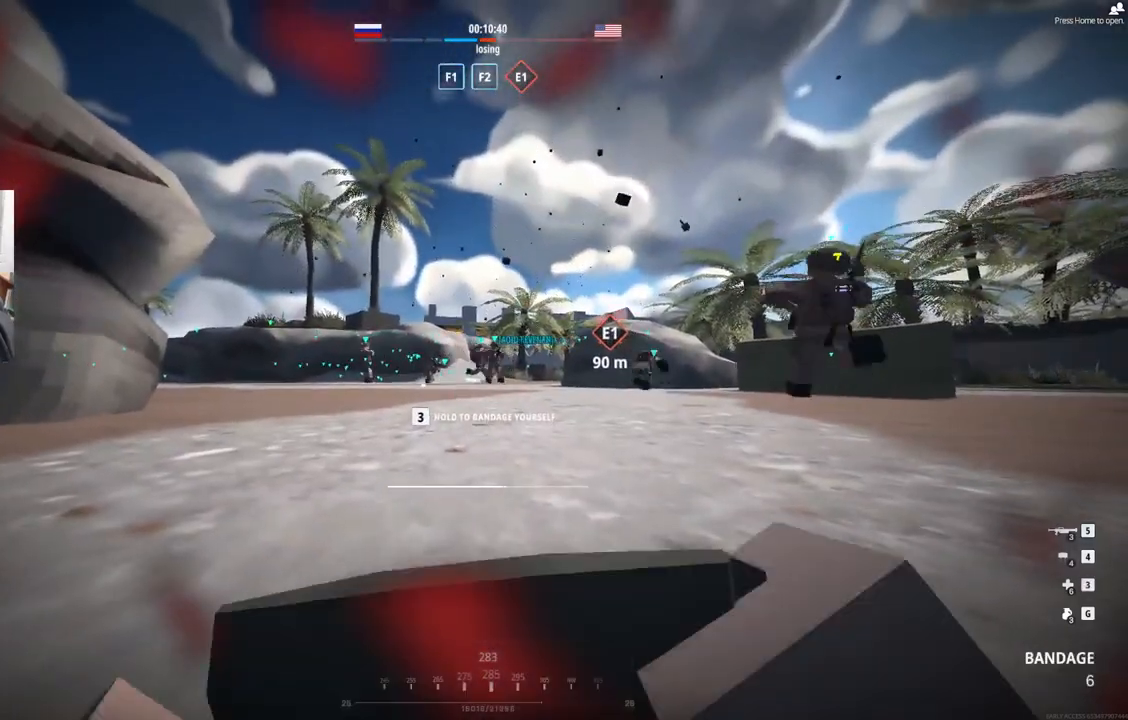
{"buttons": ["DPAD_DOWN"], "left_stick": "center", "events": []}
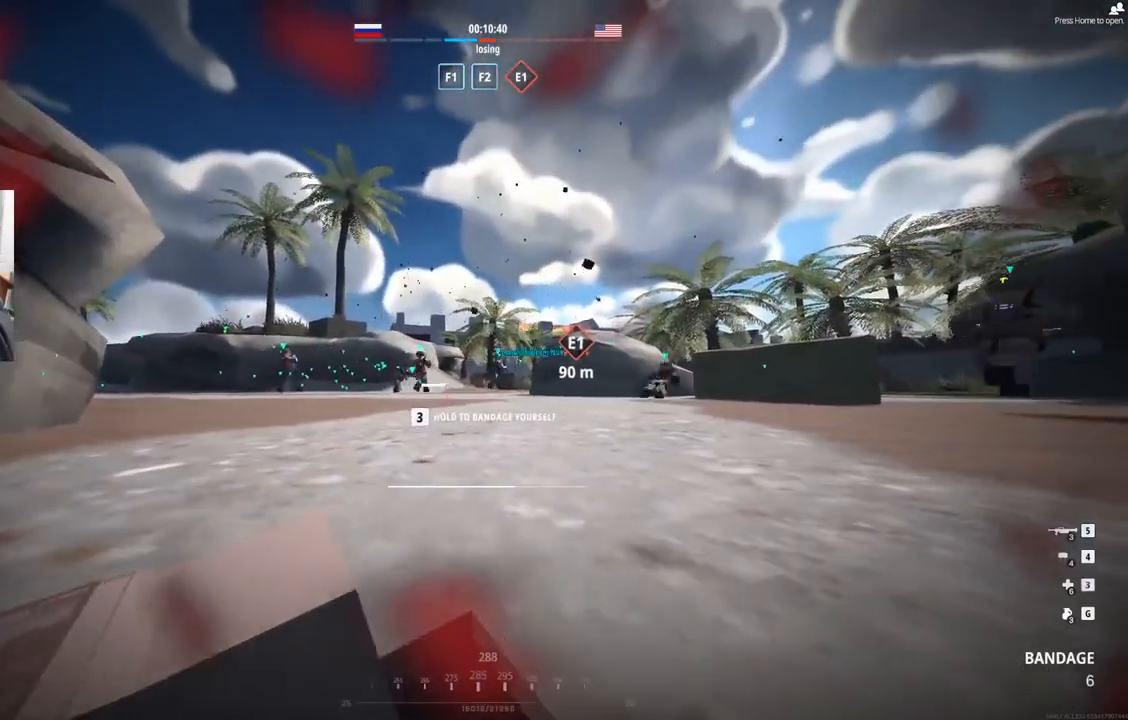
{"buttons": ["DPAD_DOWN"], "left_stick": "center", "events": []}
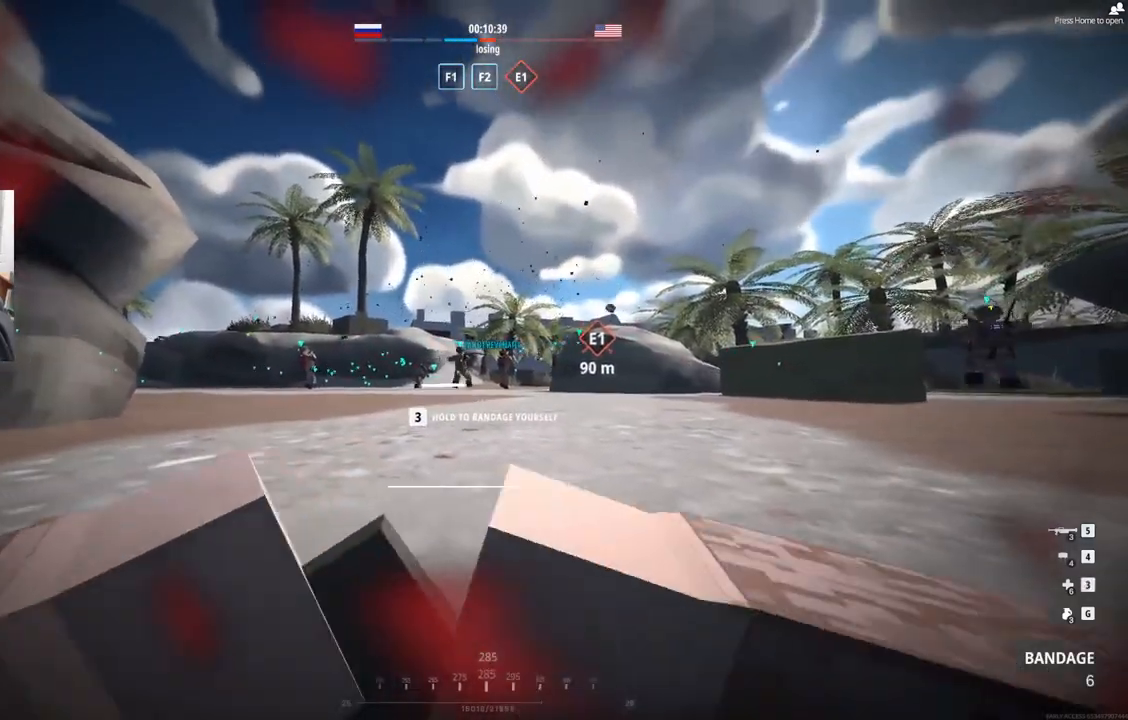
{"buttons": ["DPAD_DOWN"], "left_stick": "center", "events": []}
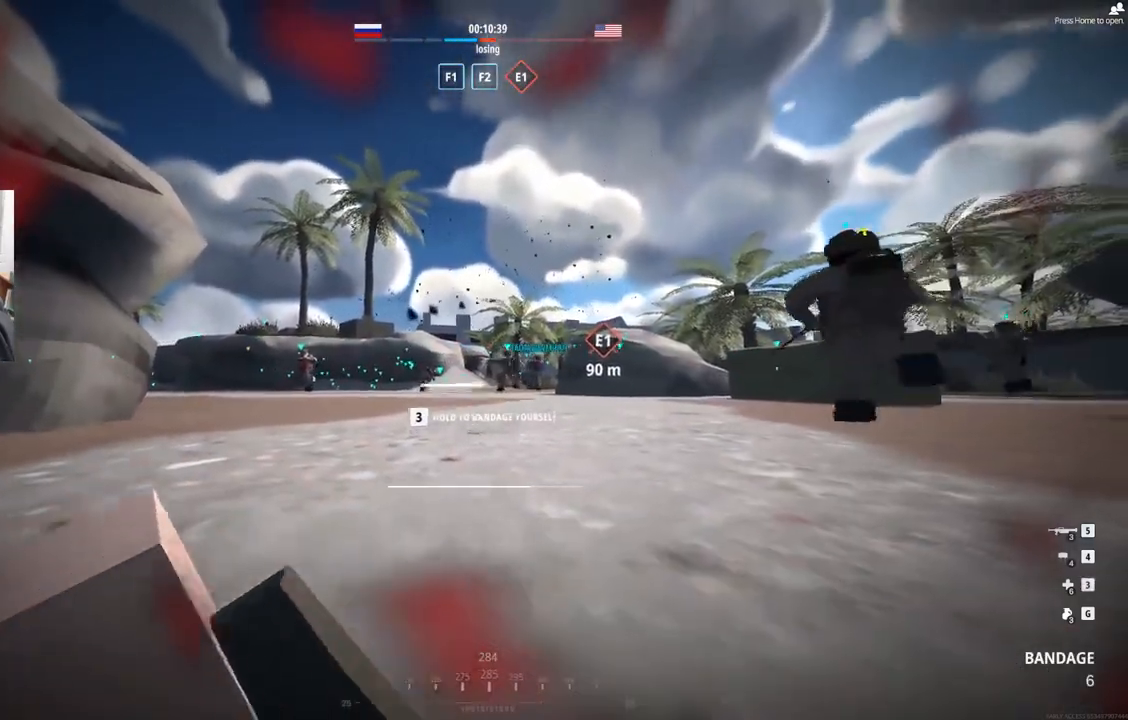
{"buttons": ["L2"], "left_stick": "center", "events": [[217, "DPAD_DOWN", "up"], [217, "L2", "down"], [217, "left_stick", "down-right"], [450, "left_stick", "center"]]}
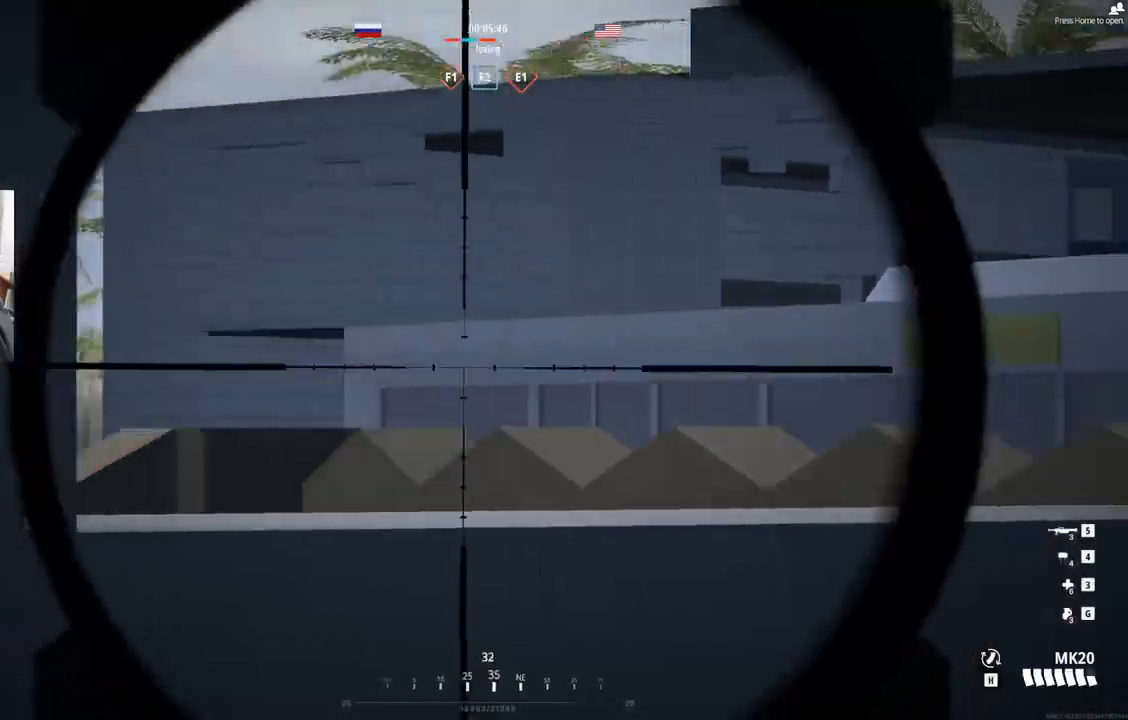
{"buttons": ["L2"], "left_stick": "down-right", "events": [[250, "left_stick", "down-right"]]}
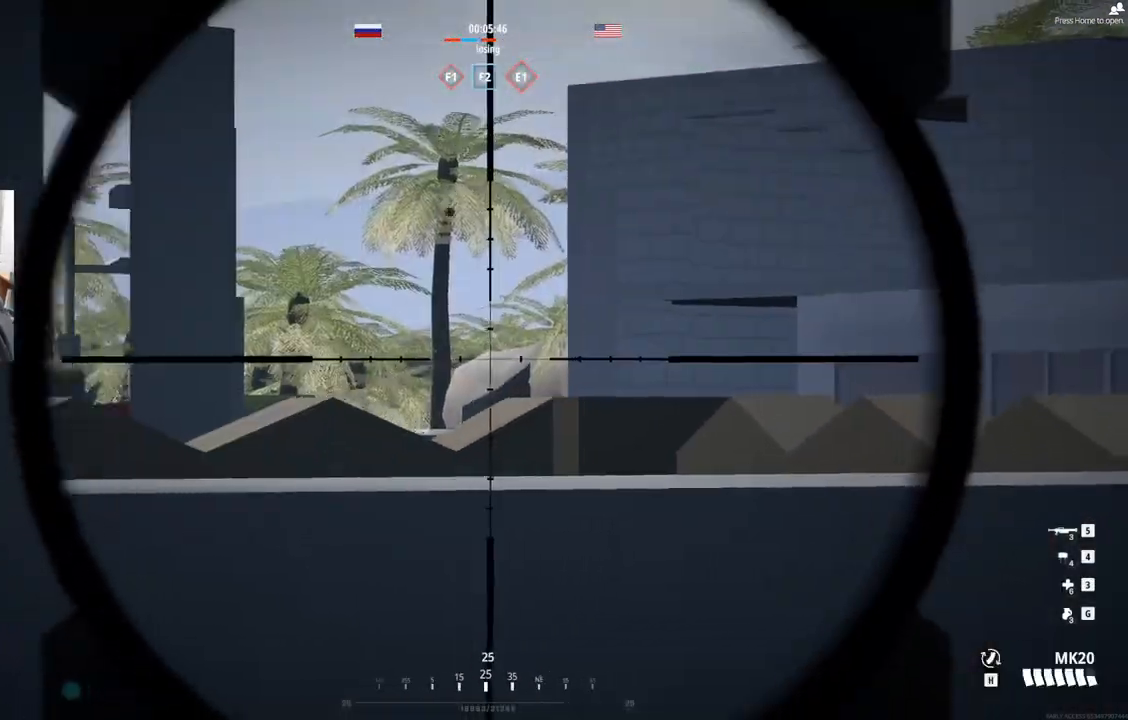
{"buttons": ["L2"], "left_stick": "center", "events": [[117, "left_stick", "center"]]}
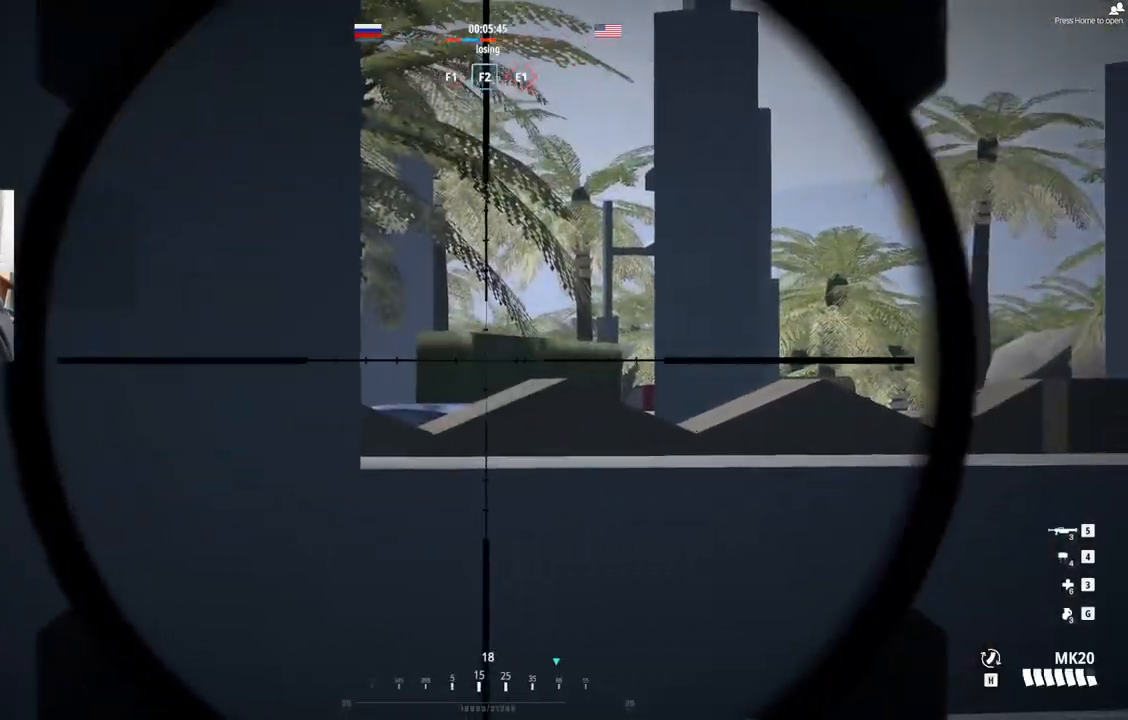
{"buttons": ["L2"], "left_stick": "right", "events": [[283, "left_stick", "right"]]}
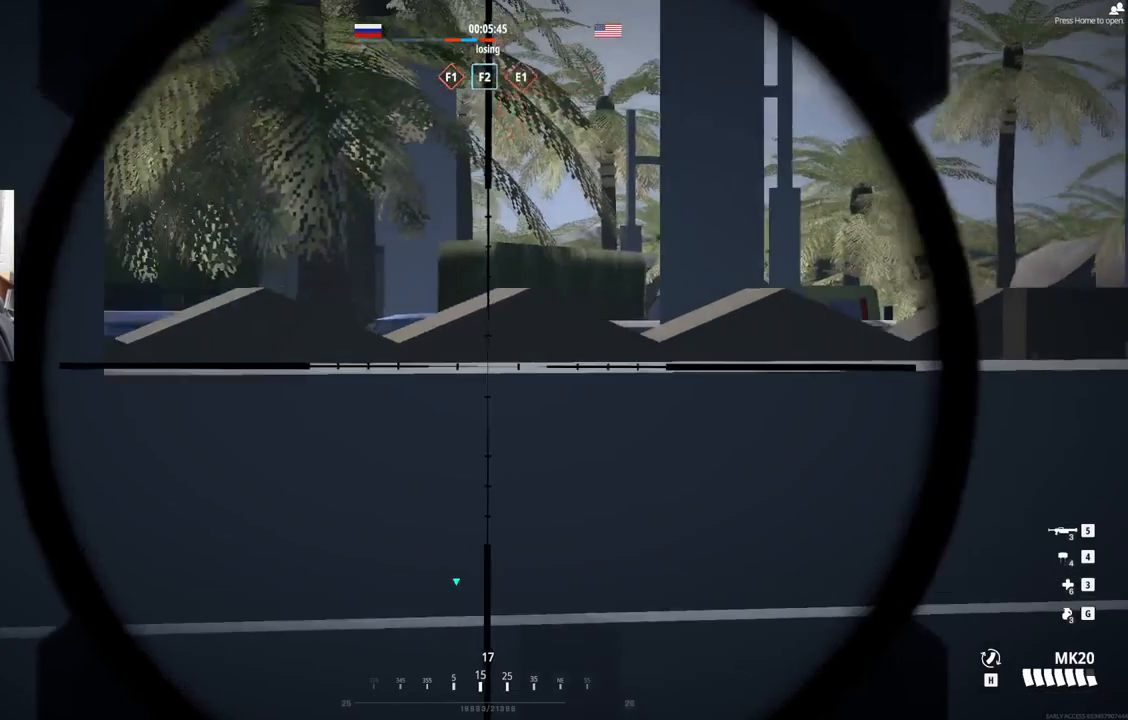
{"buttons": ["L2"], "left_stick": "right", "events": [[317, "left_stick", "center"], [383, "left_stick", "right"]]}